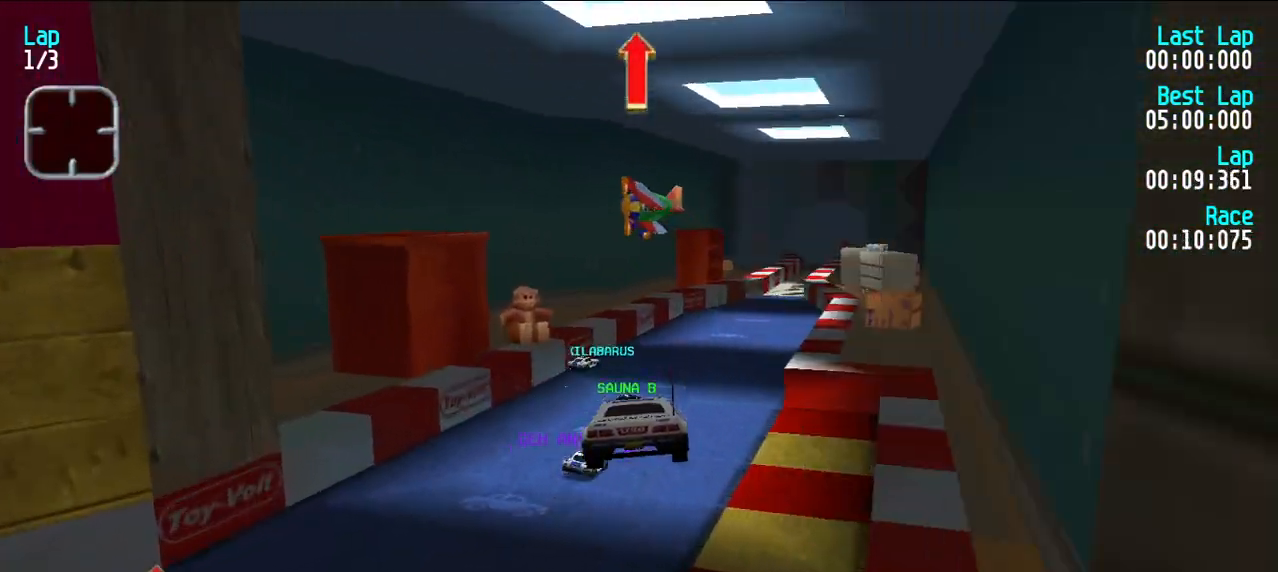
Gameplay with keyboard; each line is a JSON object with the keys held at the frame after it. "events" lists presses ("down") and releases ("up") of "d", "e", "u" and "y" between this image and that frame as [ms after this image, input, new state], when the widget could be followed in between. No other keys are recorded. Mouse input is not recorded.
{"keys": ["e"], "events": [[417, "u", "down"], [500, "u", "up"]]}
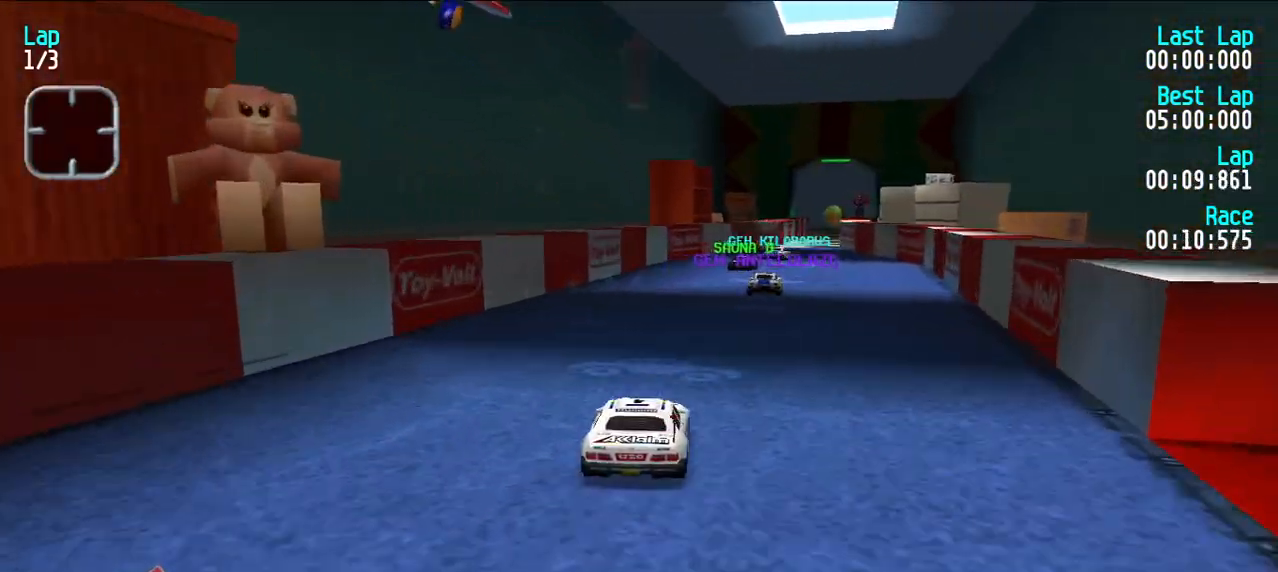
{"keys": ["e"], "events": [[83, "u", "down"], [133, "u", "up"], [233, "u", "down"], [283, "u", "up"]]}
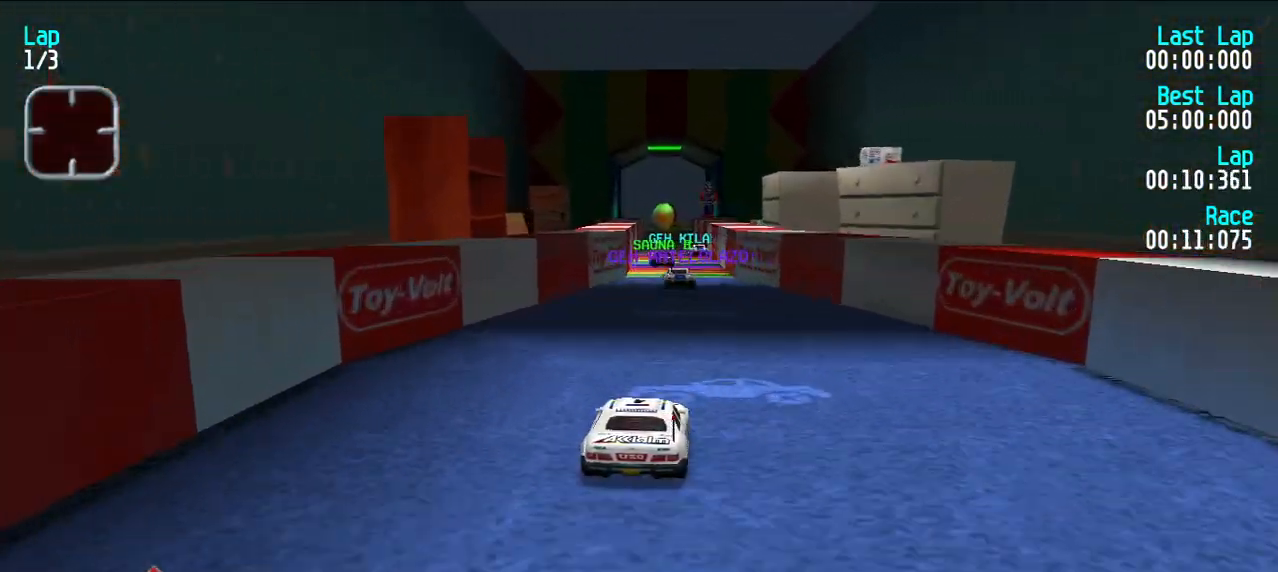
{"keys": ["e"], "events": []}
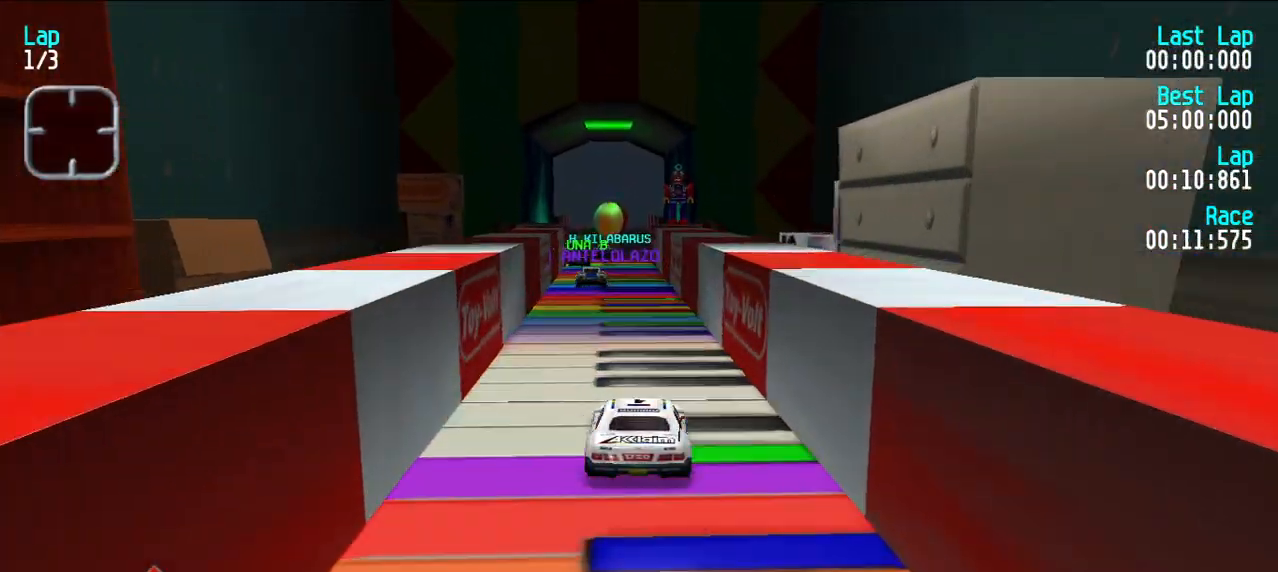
{"keys": ["e", "u"], "events": [[500, "u", "down"]]}
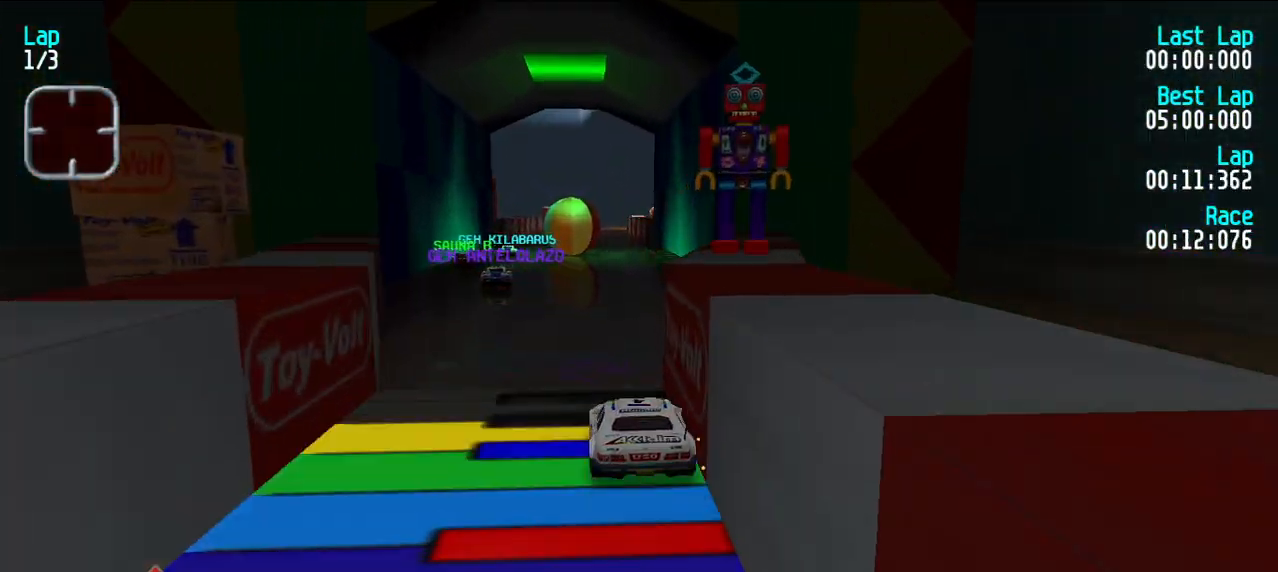
{"keys": ["e"], "events": [[50, "u", "up"], [233, "u", "down"], [333, "u", "up"]]}
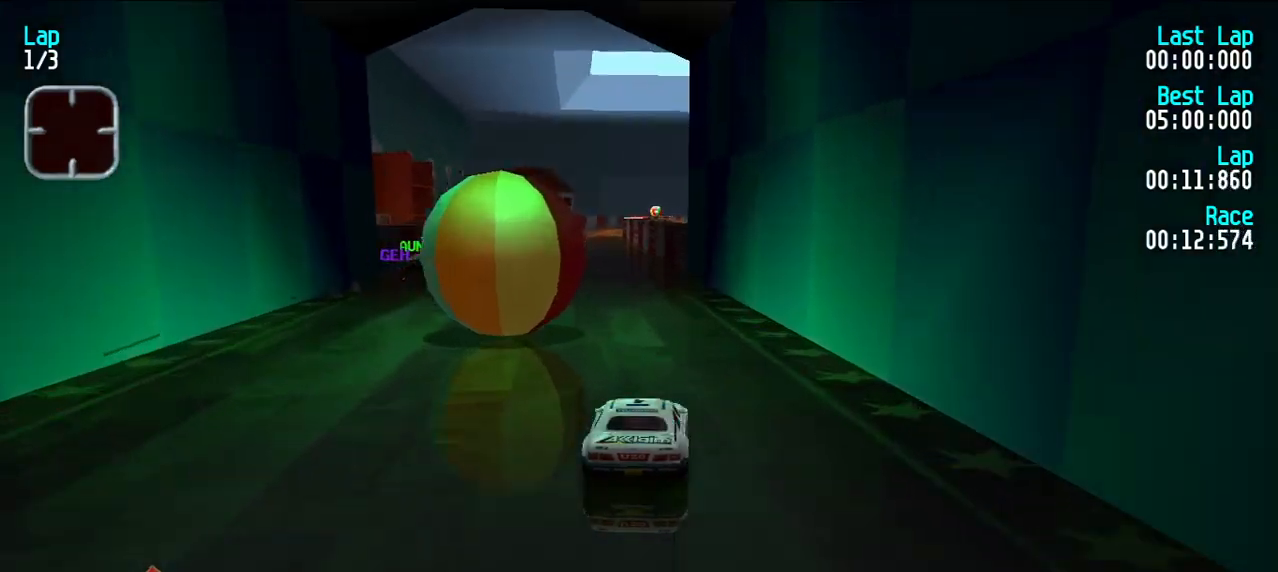
{"keys": ["e"], "events": [[250, "y", "down"], [300, "y", "up"]]}
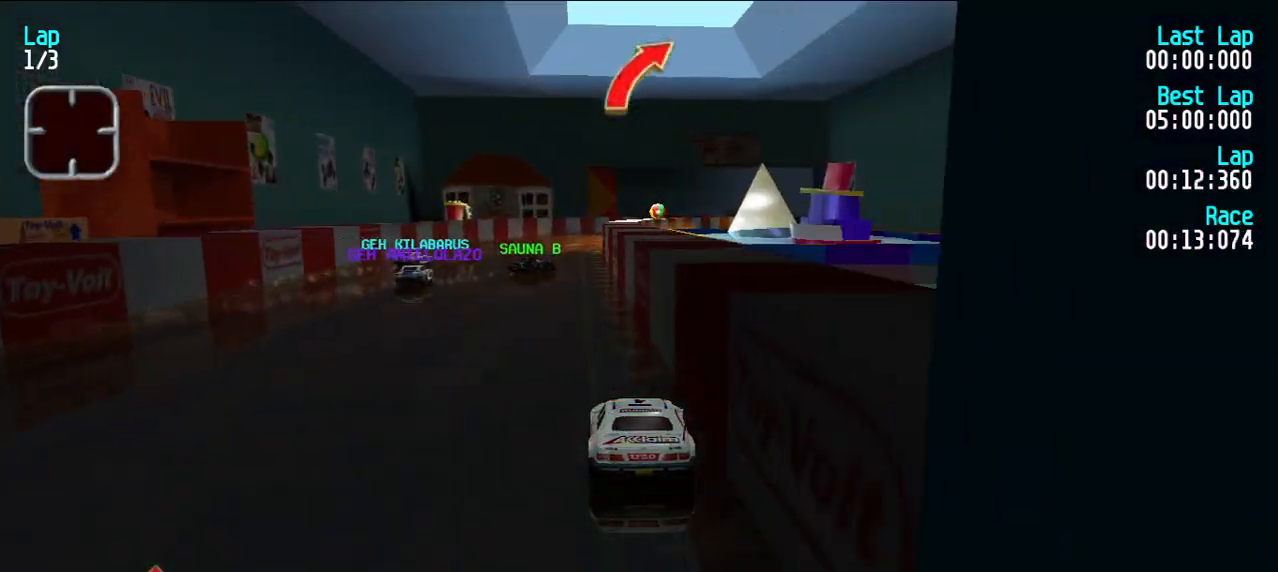
{"keys": ["e"], "events": []}
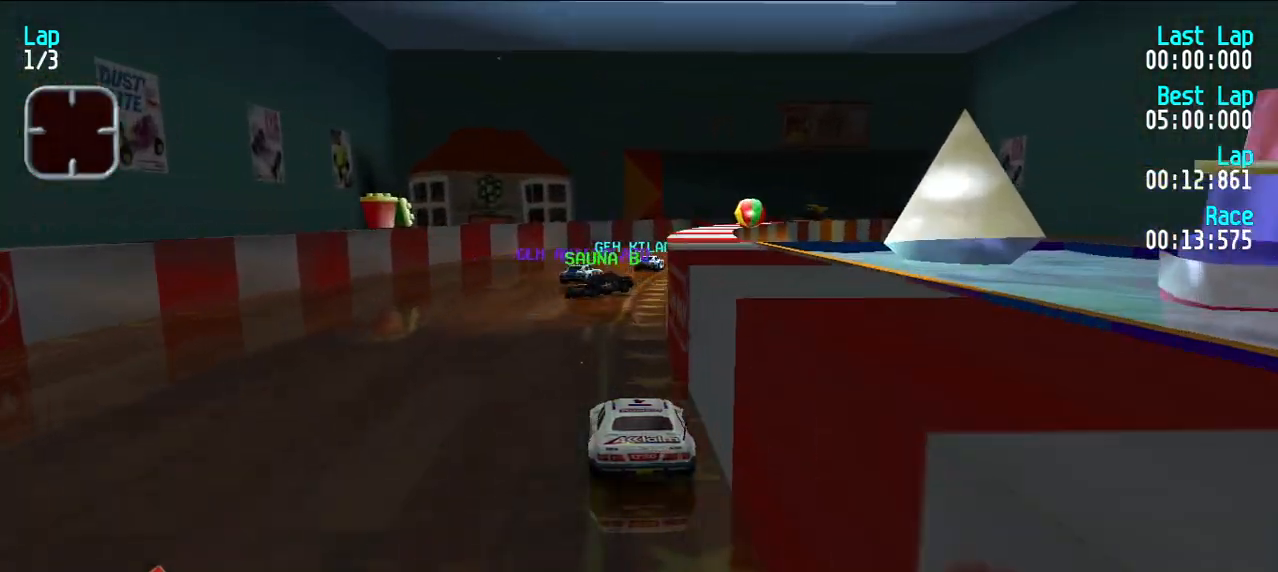
{"keys": ["e"], "events": [[100, "u", "down"], [133, "u", "up"], [233, "u", "down"], [333, "u", "up"], [367, "u", "down"], [417, "u", "up"]]}
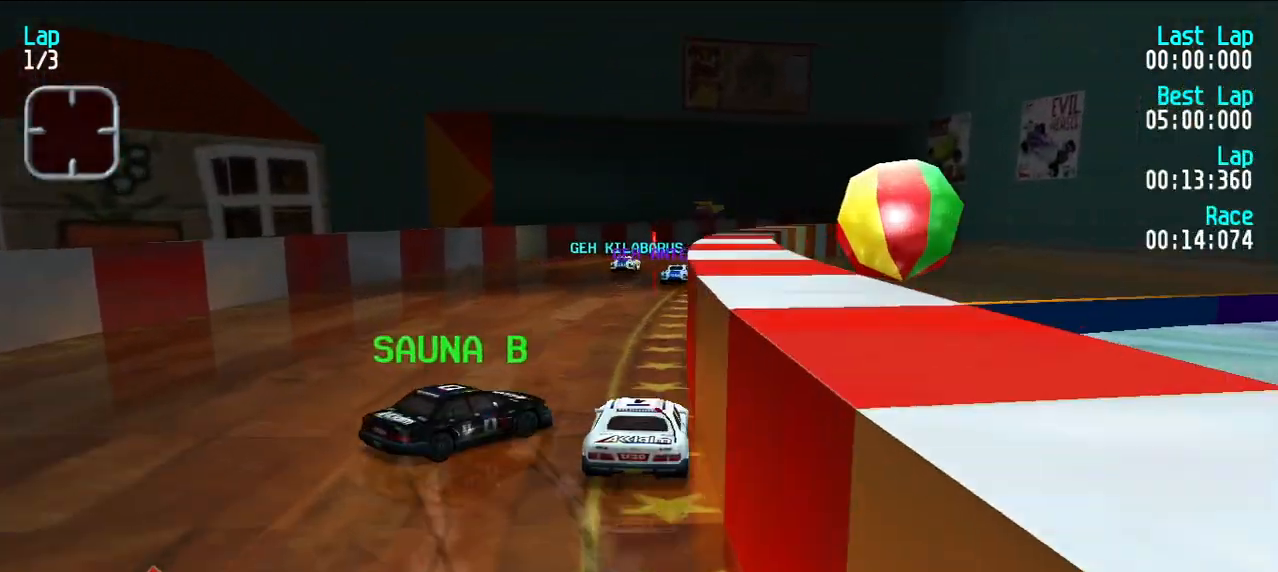
{"keys": ["e", "u"], "events": [[17, "u", "down"], [117, "u", "up"], [500, "u", "down"]]}
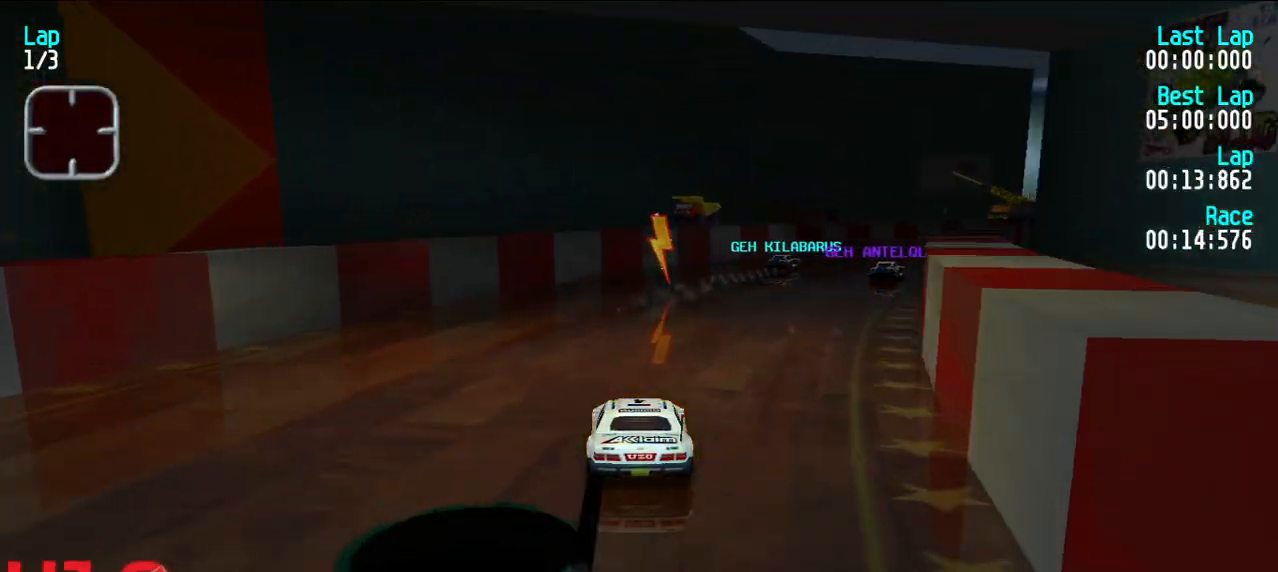
{"keys": ["e", "u"], "events": [[50, "u", "up"], [117, "u", "down"], [450, "u", "up"], [500, "u", "down"]]}
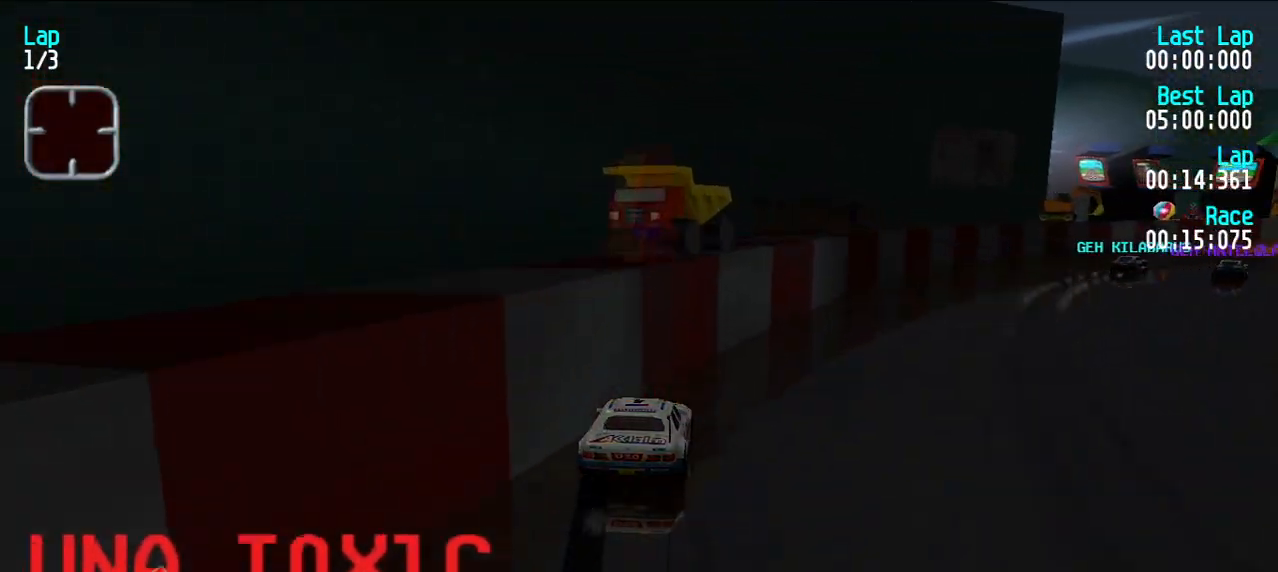
{"keys": ["e", "u"], "events": [[100, "u", "up"], [183, "u", "down"], [250, "u", "up"], [333, "u", "down"], [417, "u", "up"], [467, "u", "down"]]}
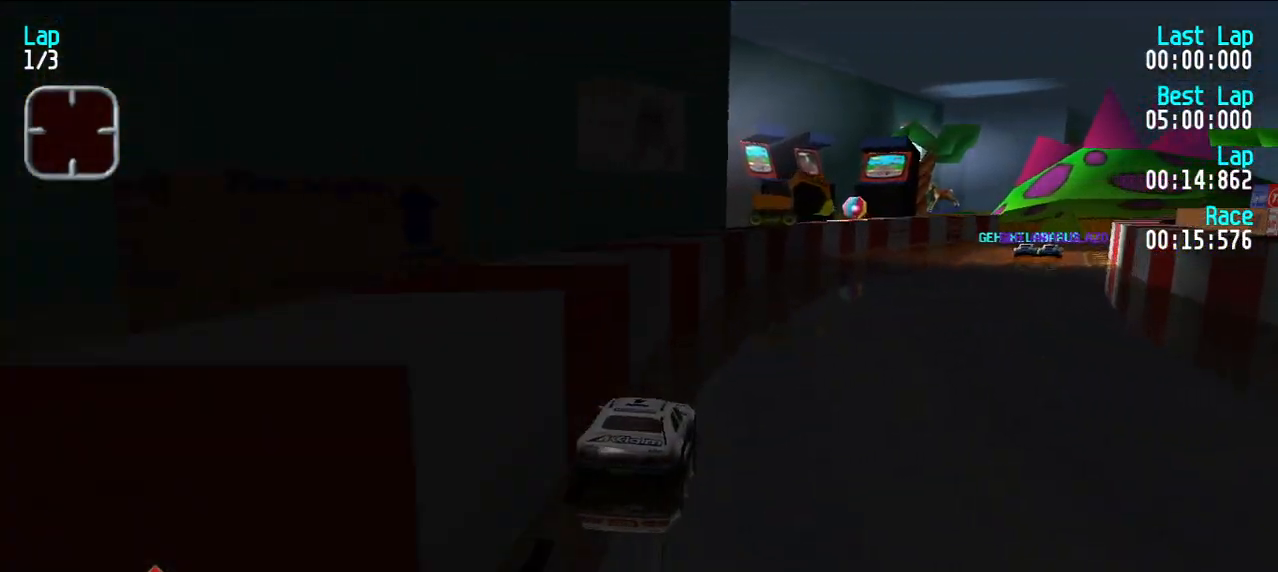
{"keys": ["e", "u"], "events": [[67, "u", "up"], [100, "u", "down"]]}
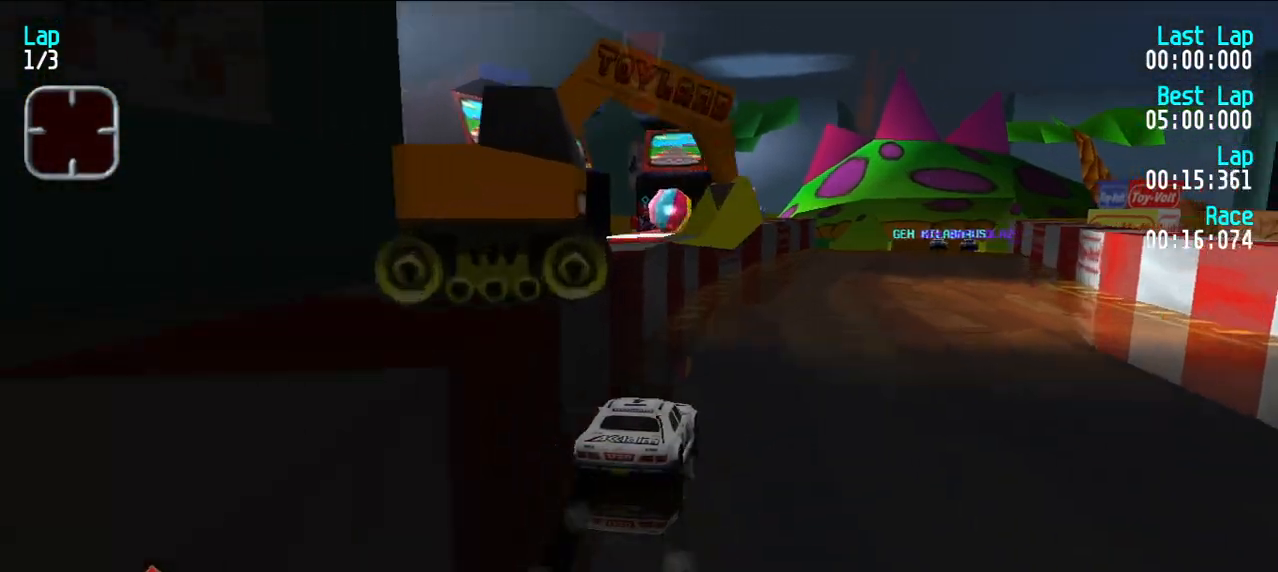
{"keys": ["e", "u"], "events": [[417, "u", "up"], [467, "u", "down"]]}
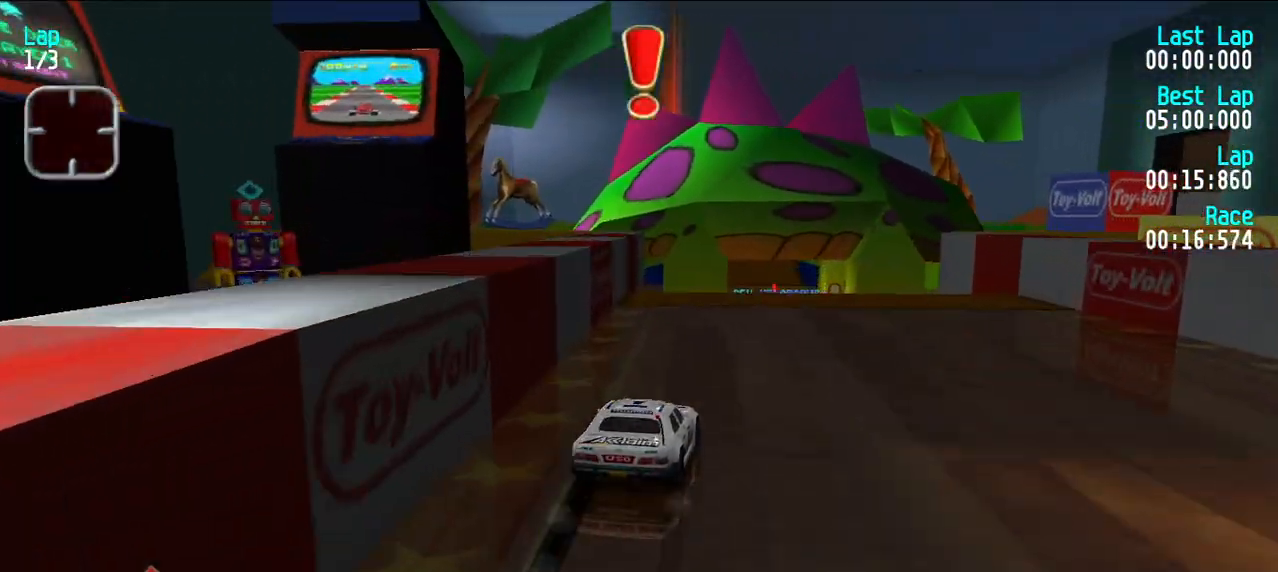
{"keys": ["e", "u"], "events": [[50, "u", "up"], [467, "u", "down"]]}
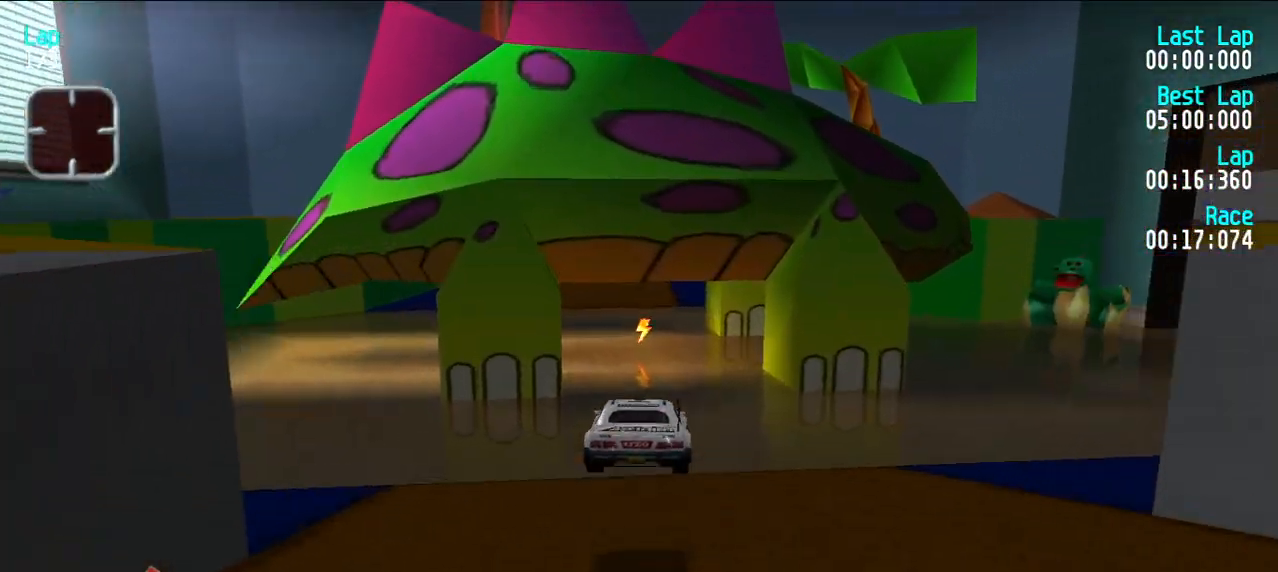
{"keys": ["e"], "events": [[17, "u", "up"], [433, "y", "down"], [483, "y", "up"]]}
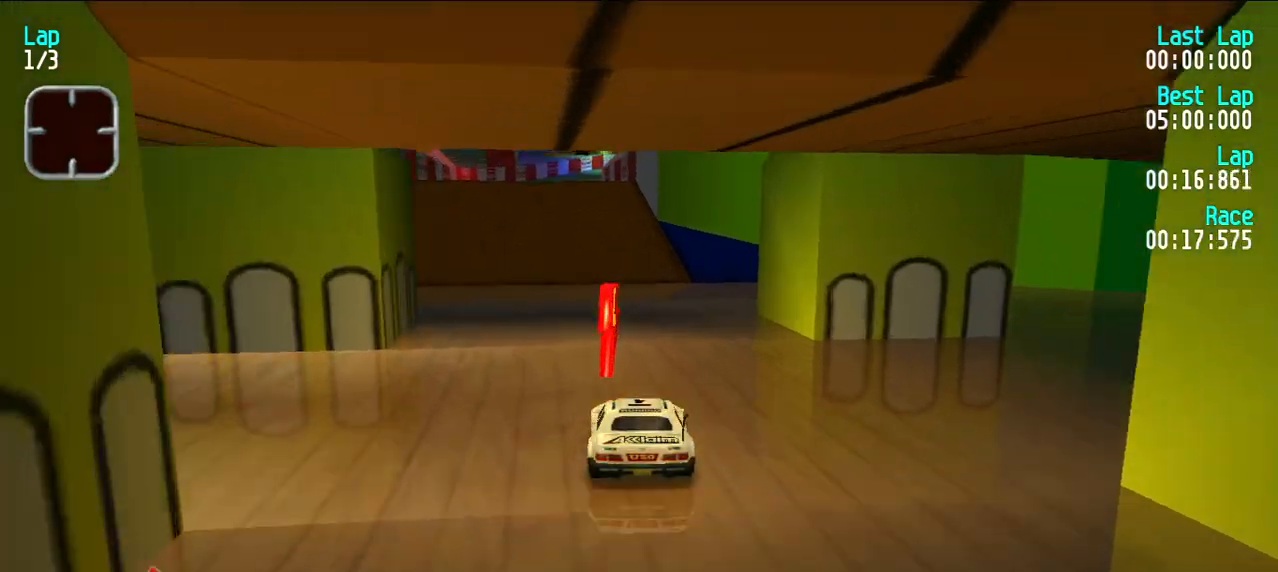
{"keys": ["e"], "events": [[317, "y", "down"], [367, "y", "up"]]}
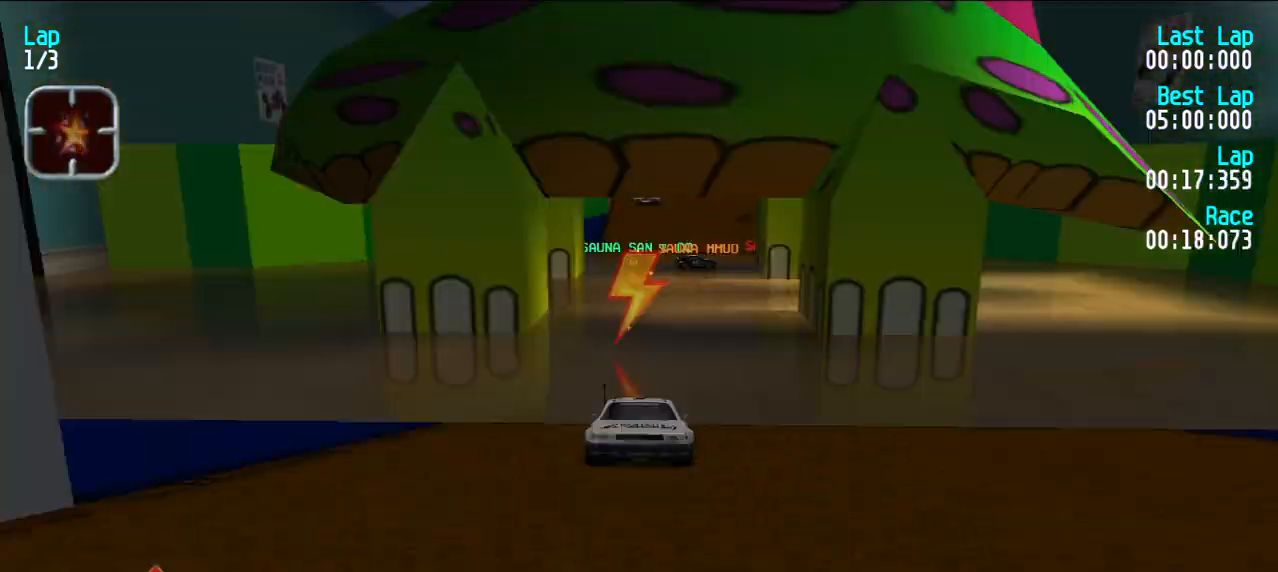
{"keys": ["e", "u"], "events": [[150, "u", "down"], [183, "u", "up"], [467, "u", "down"]]}
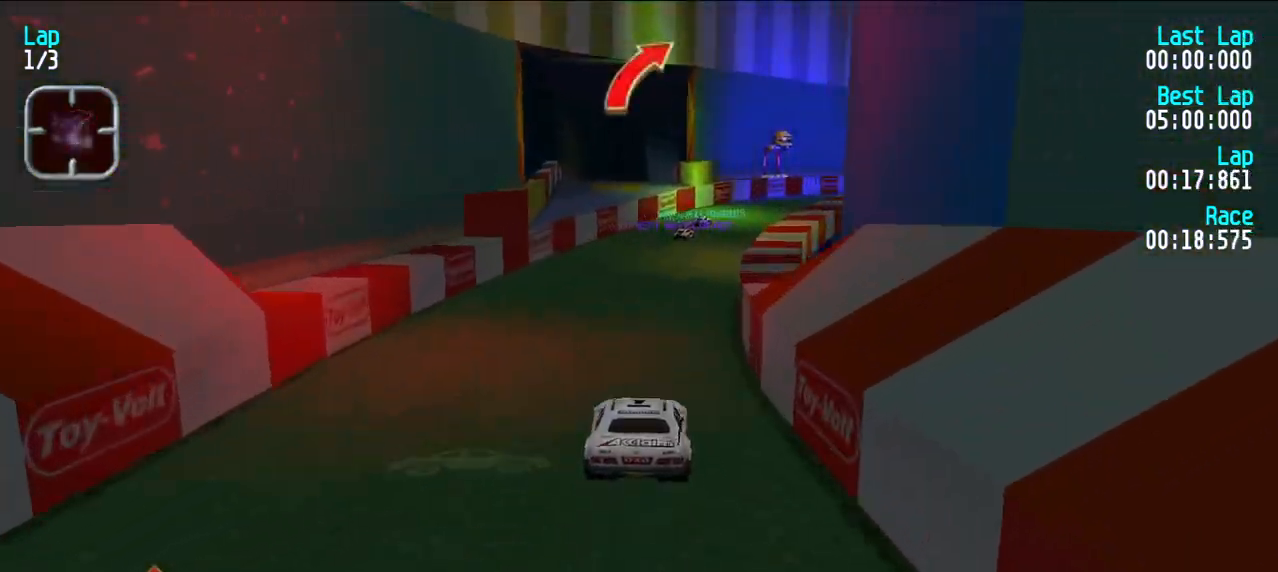
{"keys": ["e"], "events": [[67, "u", "up"], [450, "u", "down"], [483, "u", "up"]]}
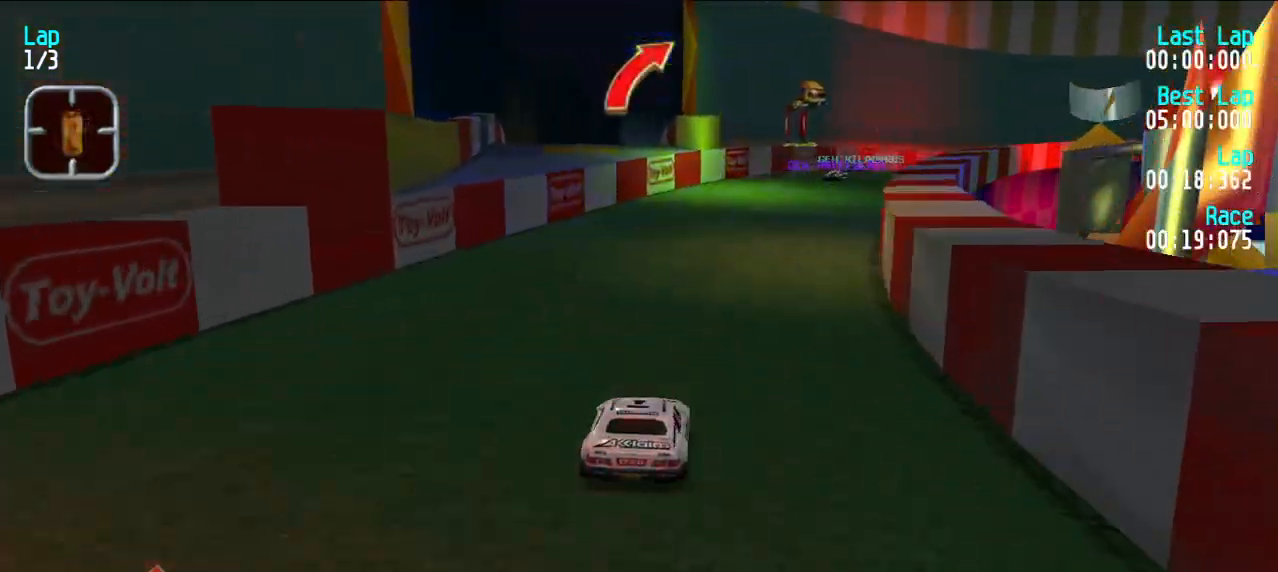
{"keys": ["e"], "events": [[83, "u", "down"], [167, "u", "up"], [267, "u", "down"], [317, "u", "up"], [400, "u", "down"], [450, "u", "up"]]}
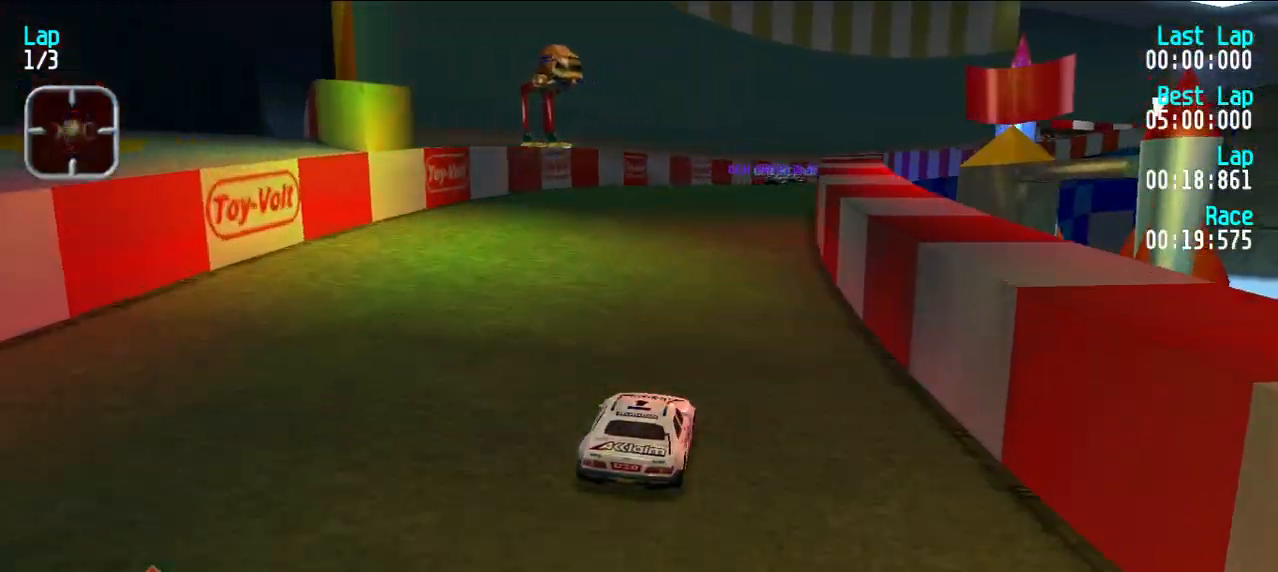
{"keys": ["e"], "events": [[100, "u", "down"], [150, "u", "up"], [383, "u", "down"], [467, "u", "up"]]}
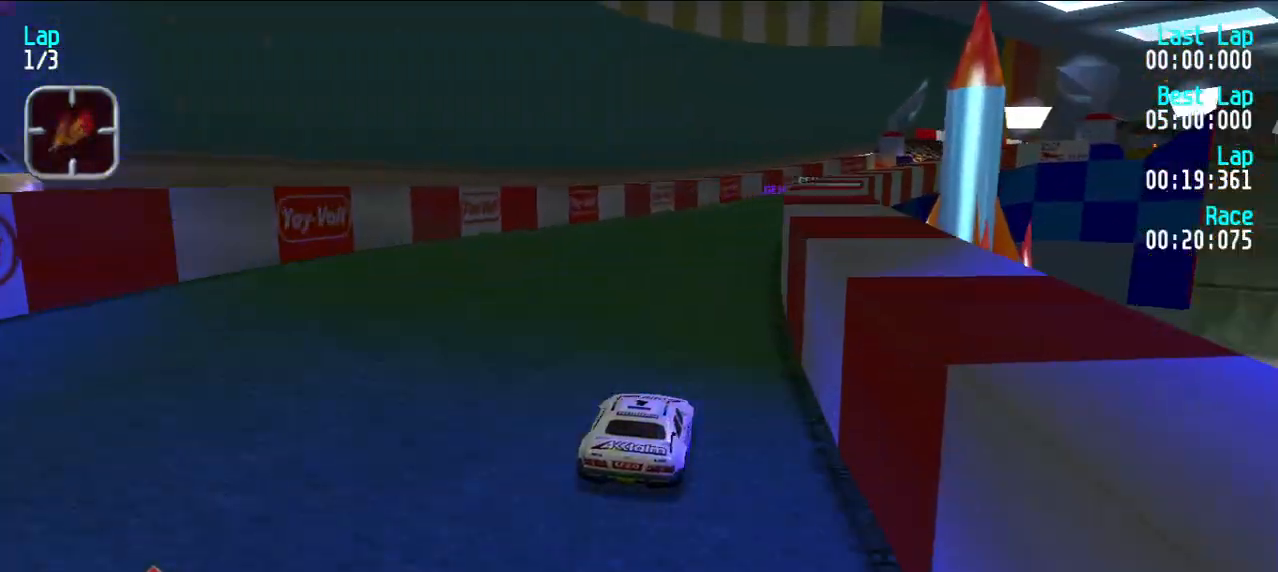
{"keys": ["e"], "events": [[67, "u", "down"], [117, "u", "up"]]}
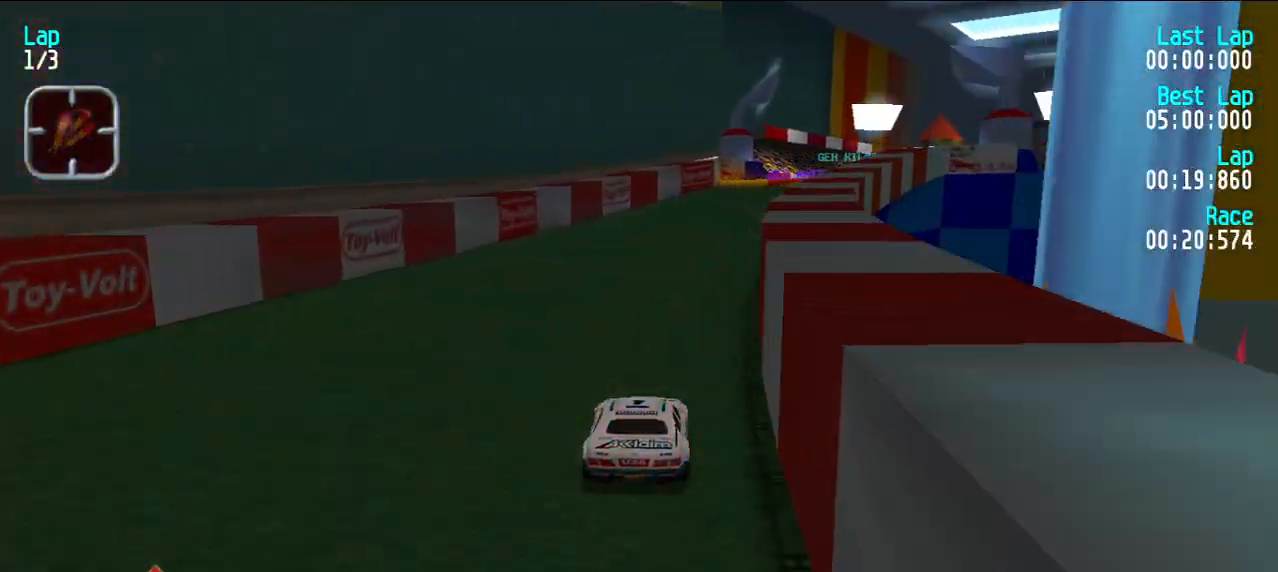
{"keys": ["e", "u"], "events": [[33, "u", "down"], [117, "u", "up"], [217, "u", "down"], [267, "u", "up"], [500, "u", "down"]]}
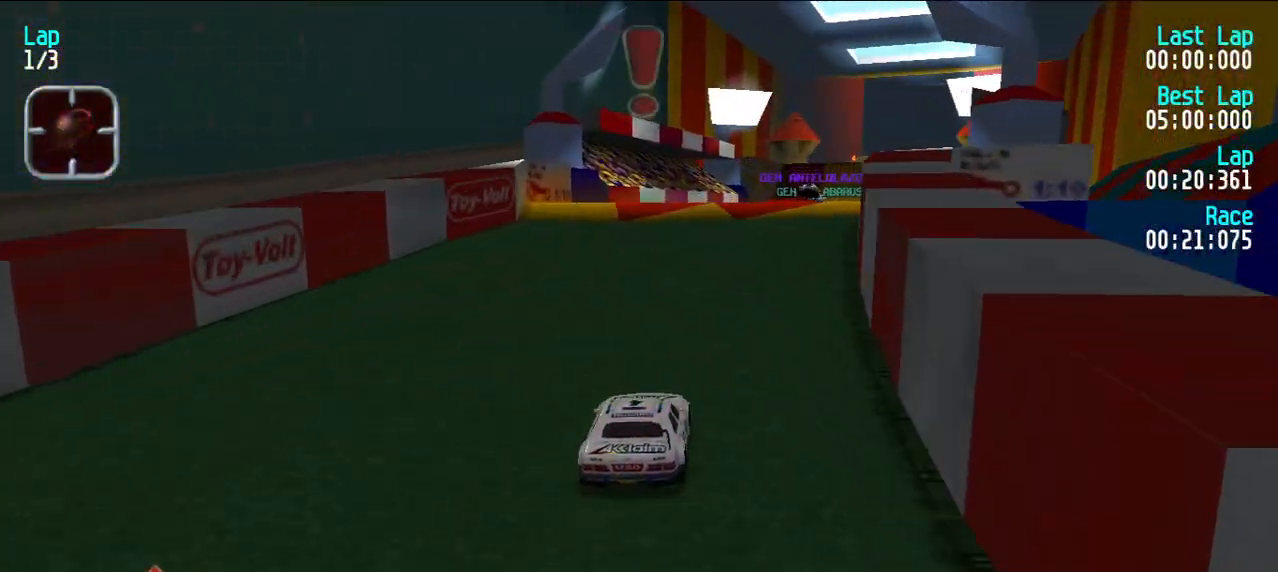
{"keys": ["e"], "events": [[50, "u", "up"], [150, "u", "down"], [200, "u", "up"]]}
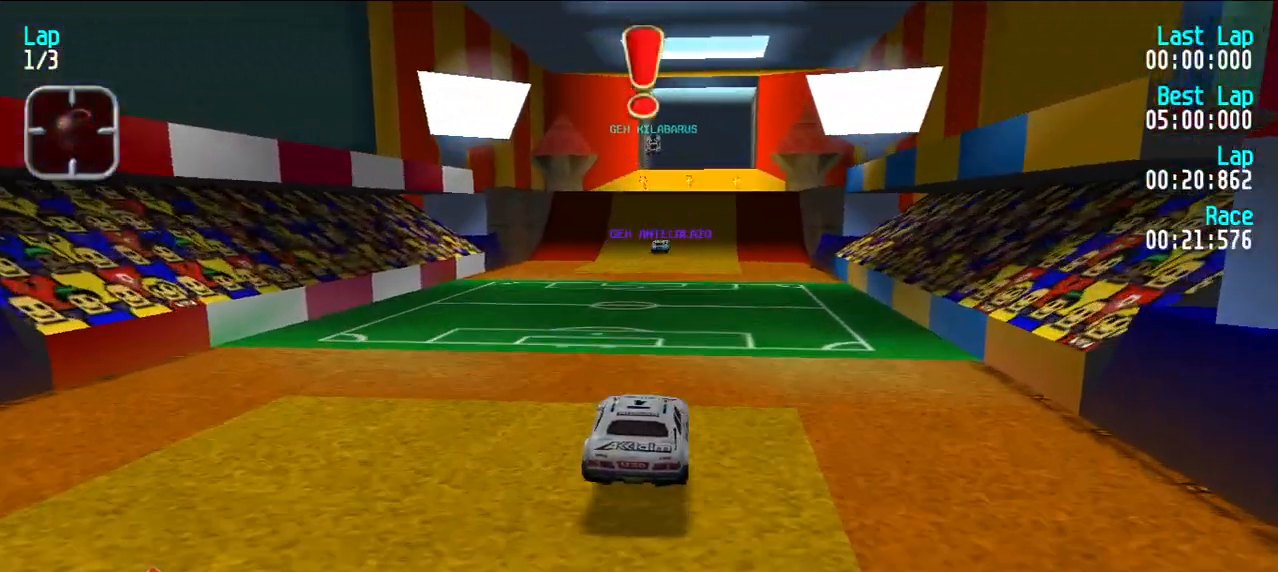
{"keys": ["e"], "events": []}
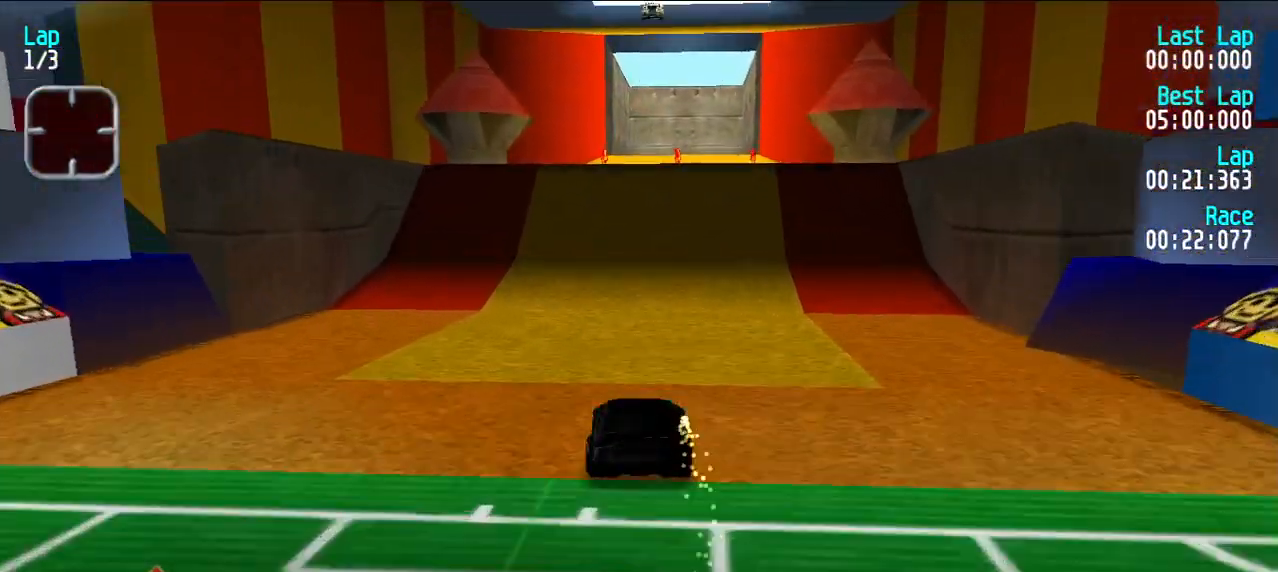
{"keys": ["e"], "events": []}
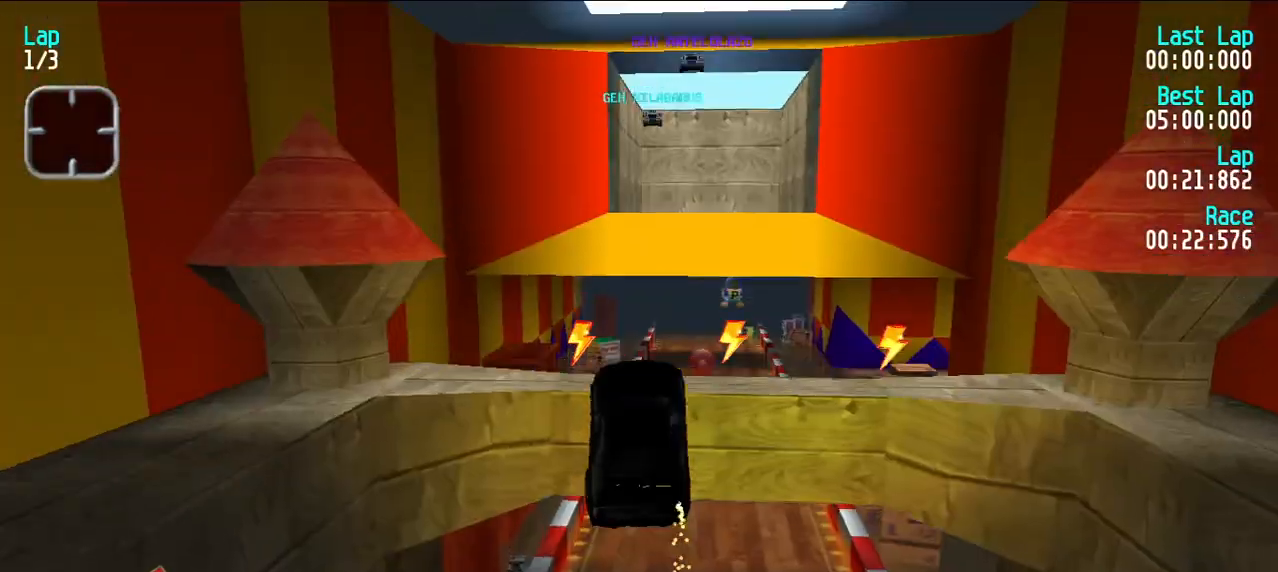
{"keys": ["e"], "events": []}
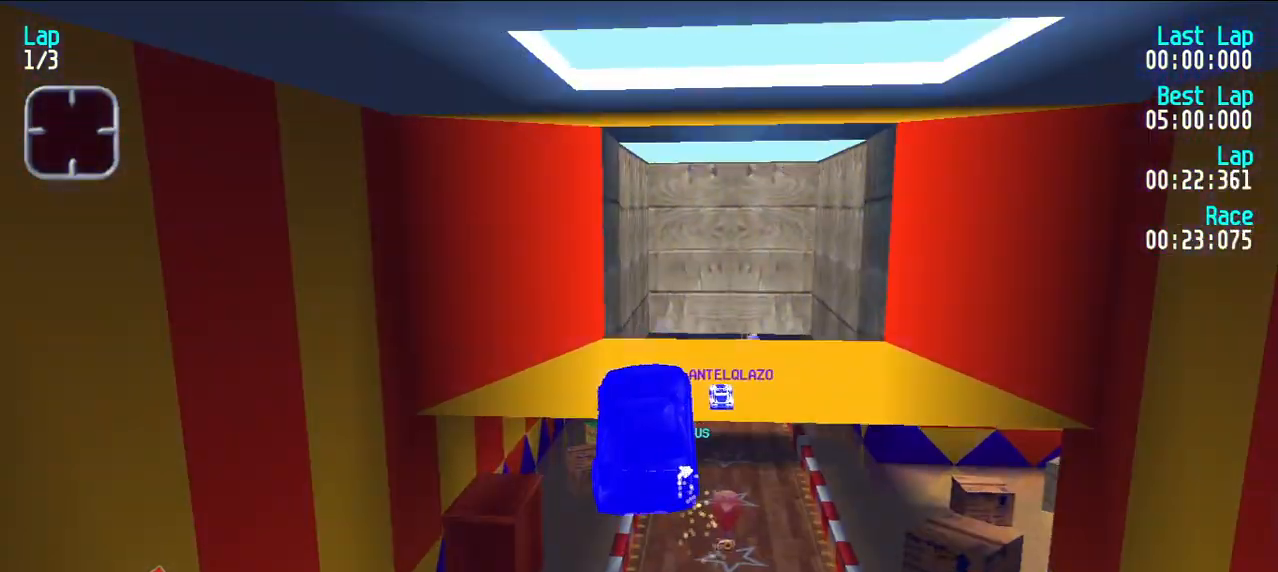
{"keys": ["e"], "events": []}
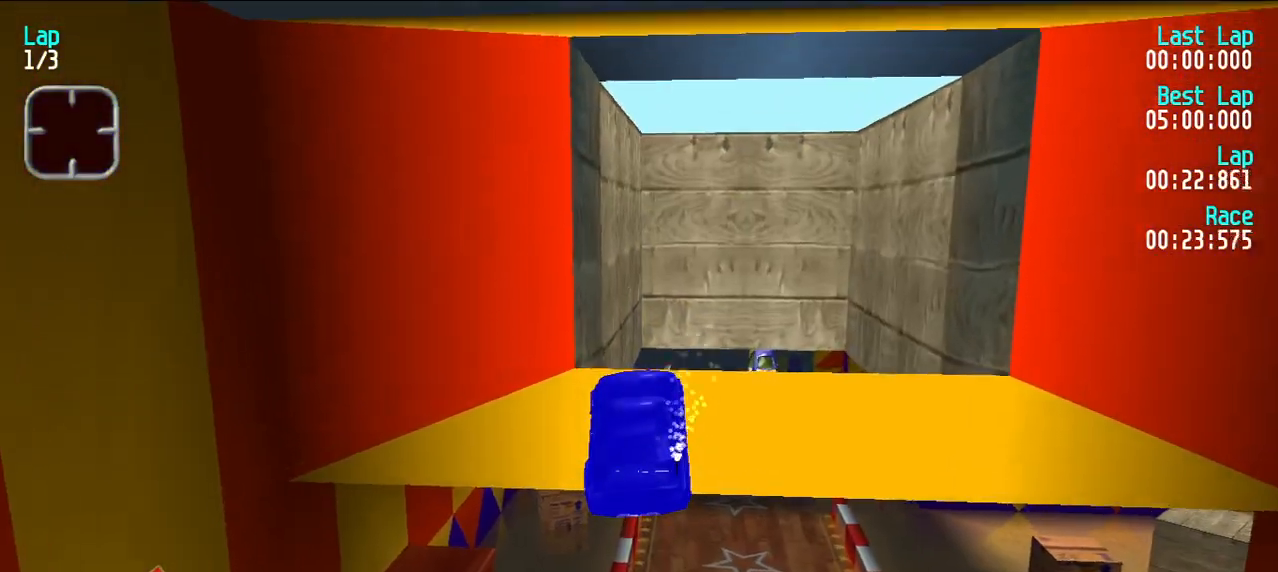
{"keys": ["e"], "events": [[217, "u", "down"], [367, "u", "up"]]}
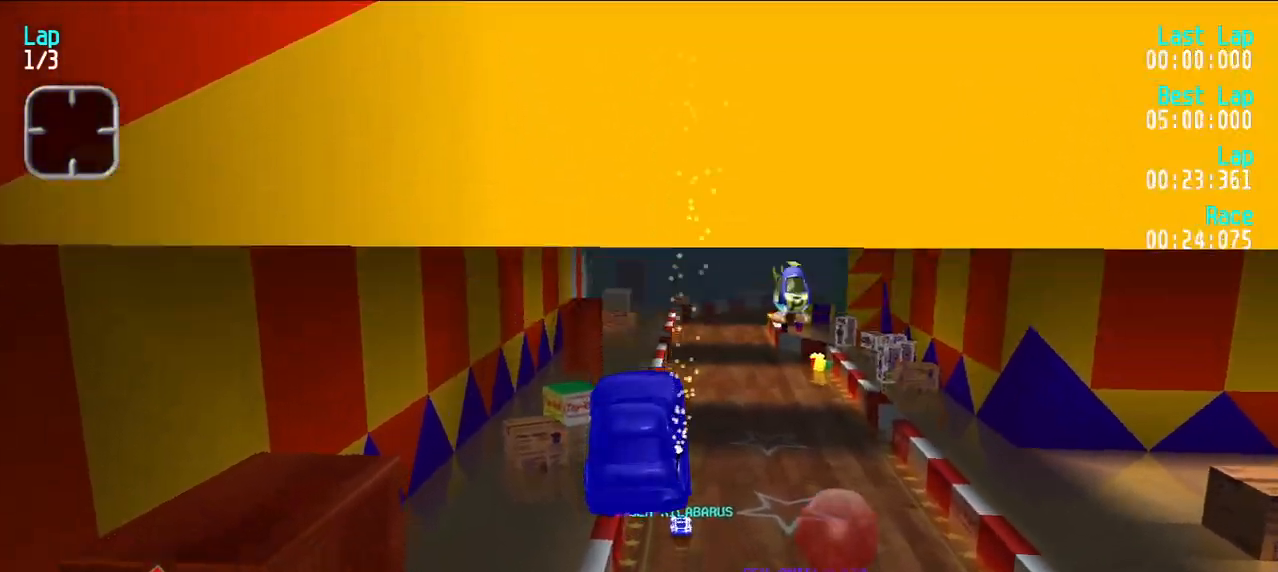
{"keys": ["e"], "events": []}
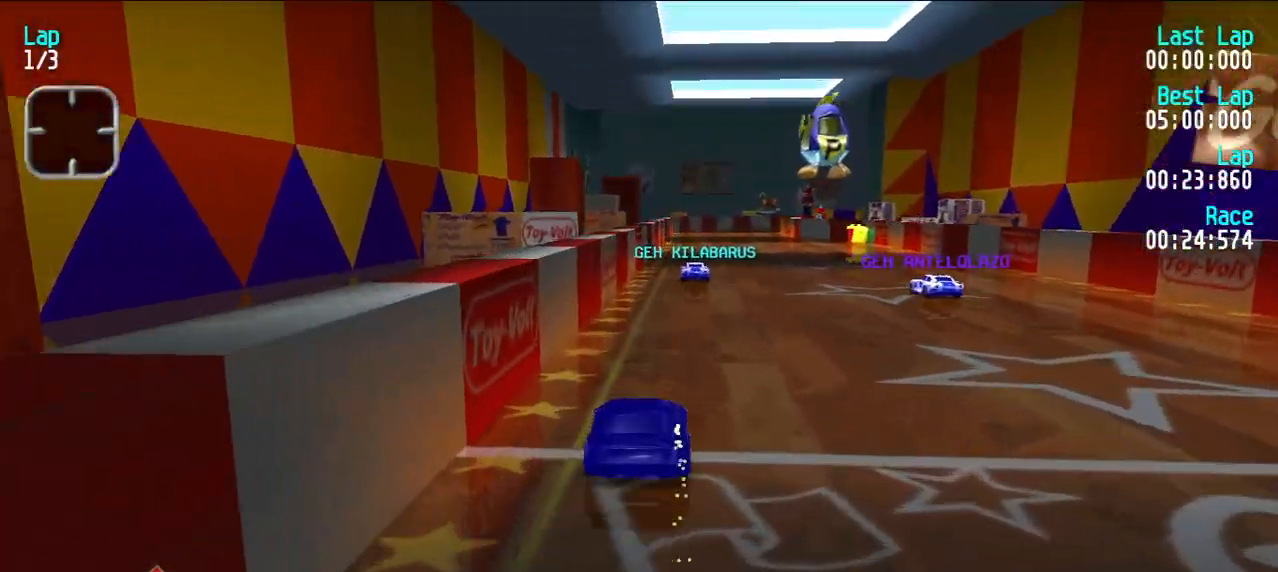
{"keys": ["e"], "events": []}